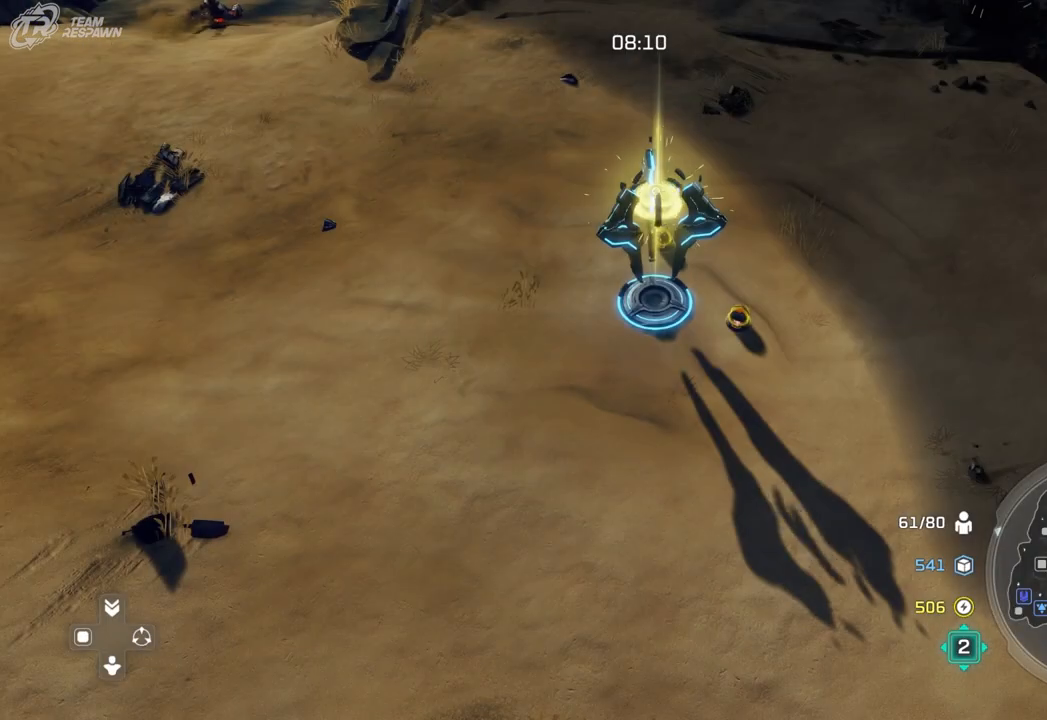
Gameplay with a controller (Xbox layout); each line is a JSON object with the inputs held at the frame after it (dt_ms = milliseconds from this image to that frame). "events" lists button and stick changes between this image and that frame as [ms after this image, input, new state], when the widget could be followed in between. Not read: B DPAD_RIGHT HOME L2 L3 R2 R3 X.
{"dt_ms": 500, "buttons": [], "left_stick": "center", "right_stick": "center", "events": []}
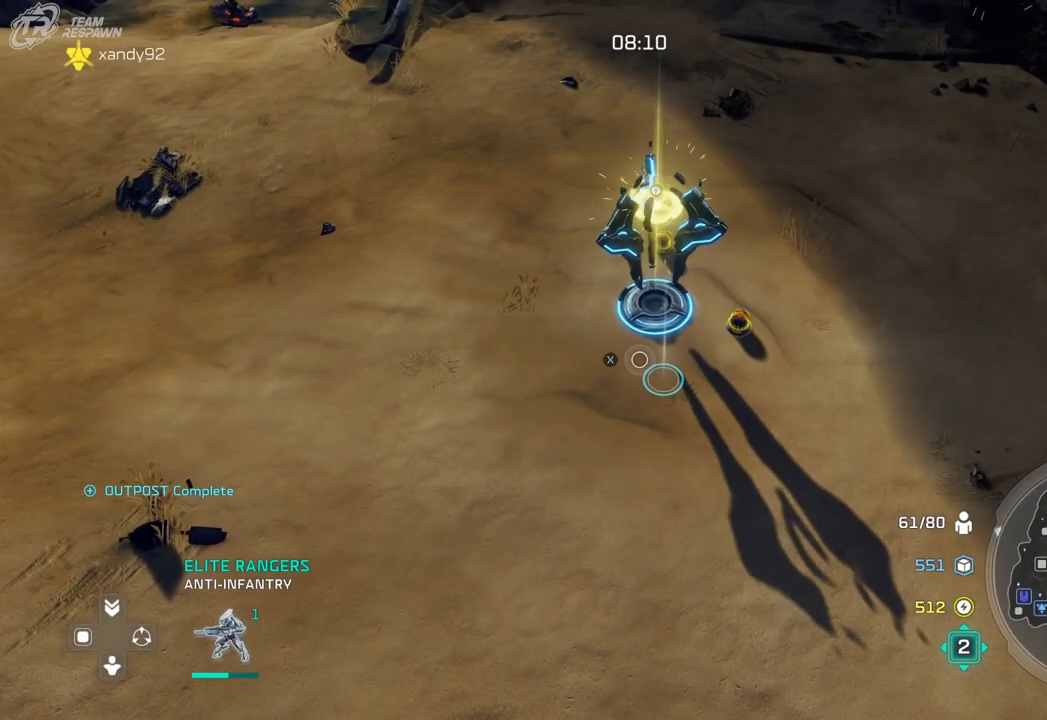
{"dt_ms": 500, "buttons": [], "left_stick": "left", "right_stick": "center", "events": [[200, "left_stick", "down-left"], [467, "left_stick", "left"]]}
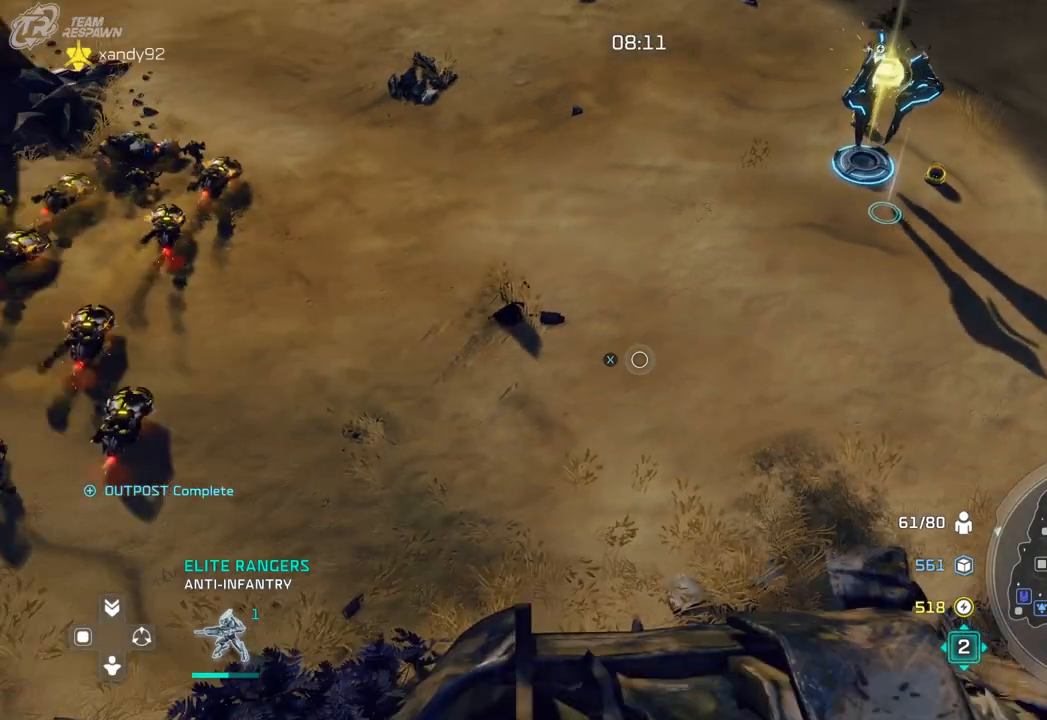
{"dt_ms": 500, "buttons": [], "left_stick": "center", "right_stick": "center", "events": [[33, "A", "down"], [67, "left_stick", "center"], [333, "left_stick", "down-left"], [467, "A", "up"], [467, "left_stick", "center"]]}
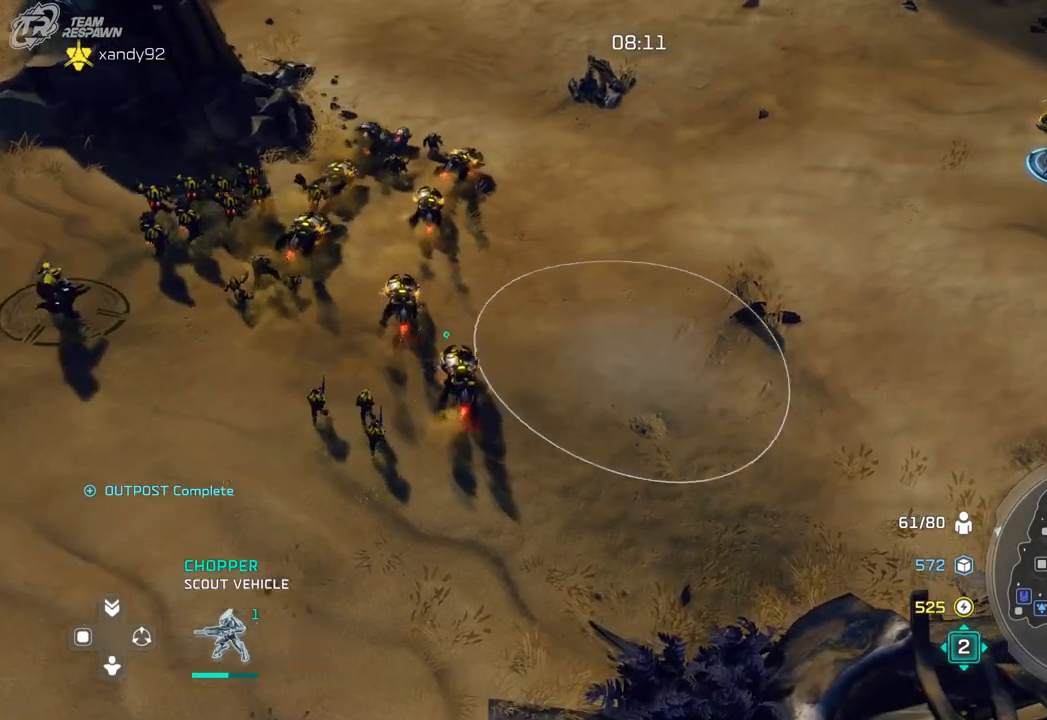
{"dt_ms": 500, "buttons": [], "left_stick": "center", "right_stick": "center", "events": [[100, "left_stick", "down-left"], [233, "left_stick", "center"]]}
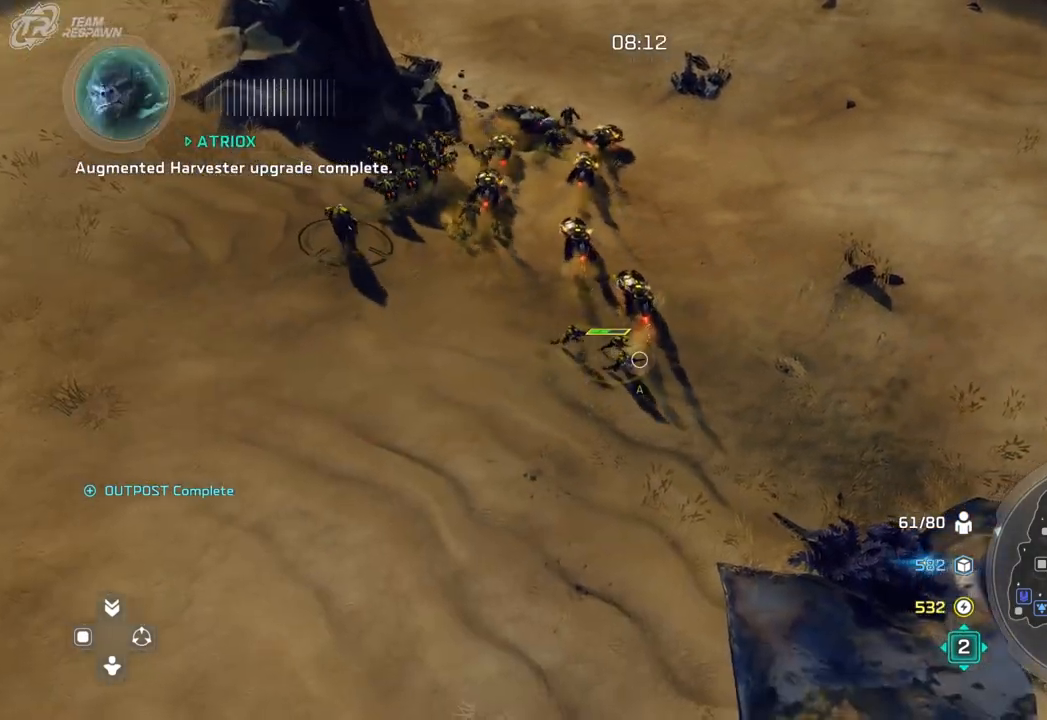
{"dt_ms": 500, "buttons": [], "left_stick": "up-right", "right_stick": "center", "events": [[133, "A", "down"], [233, "A", "up"], [267, "left_stick", "right"], [433, "left_stick", "up-right"]]}
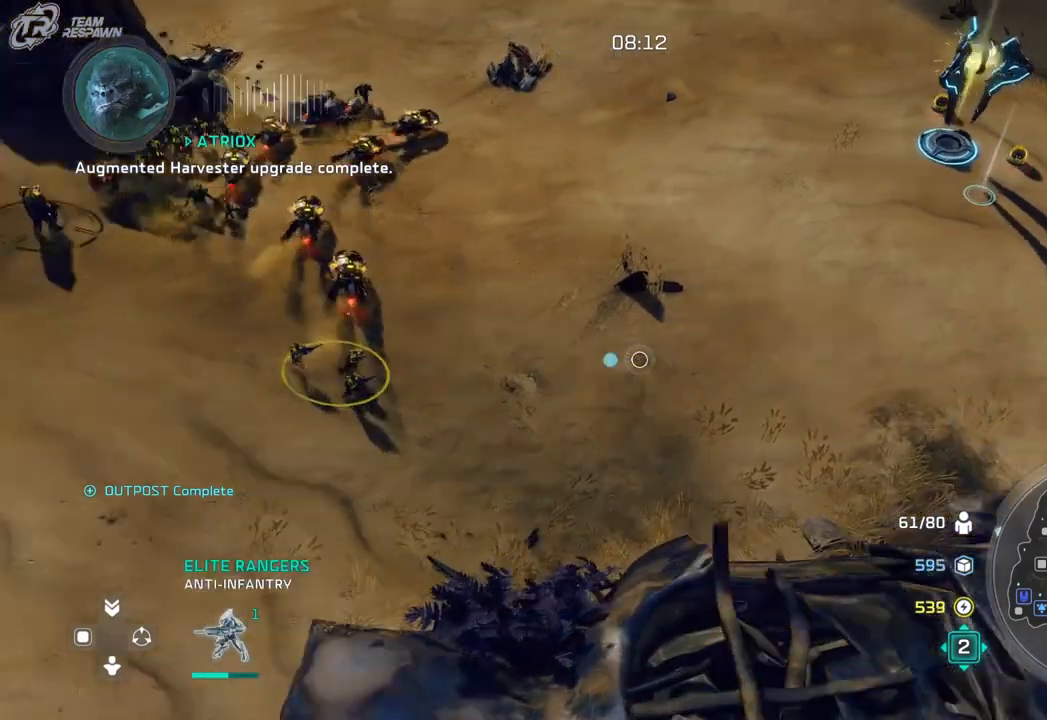
{"dt_ms": 500, "buttons": [], "left_stick": "center", "right_stick": "center"}
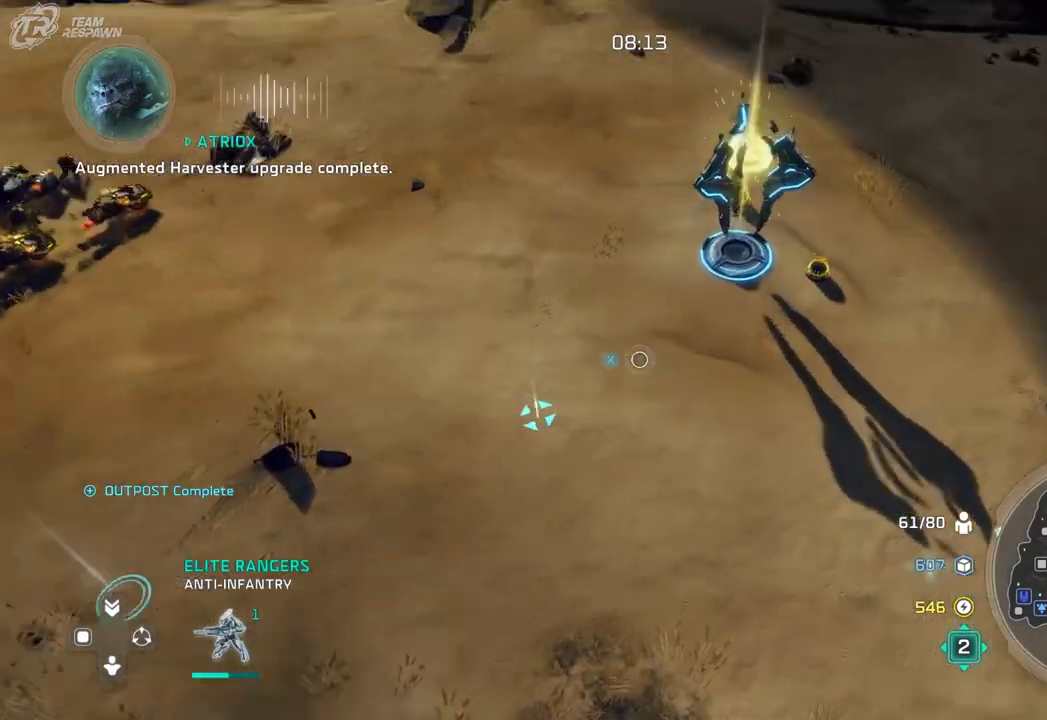
{"dt_ms": 500, "buttons": [], "left_stick": "center", "right_stick": "center", "events": [[167, "left_stick", "up"], [267, "left_stick", "center"]]}
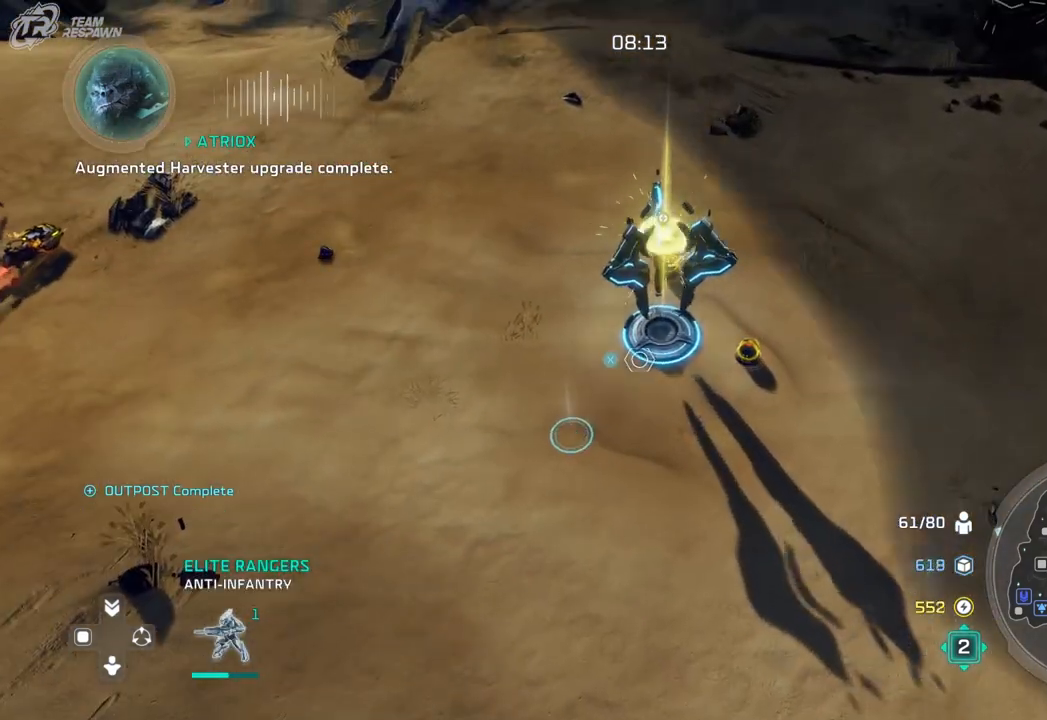
{"dt_ms": 500, "buttons": [], "left_stick": "down", "right_stick": "center", "events": [[267, "left_stick", "down"]]}
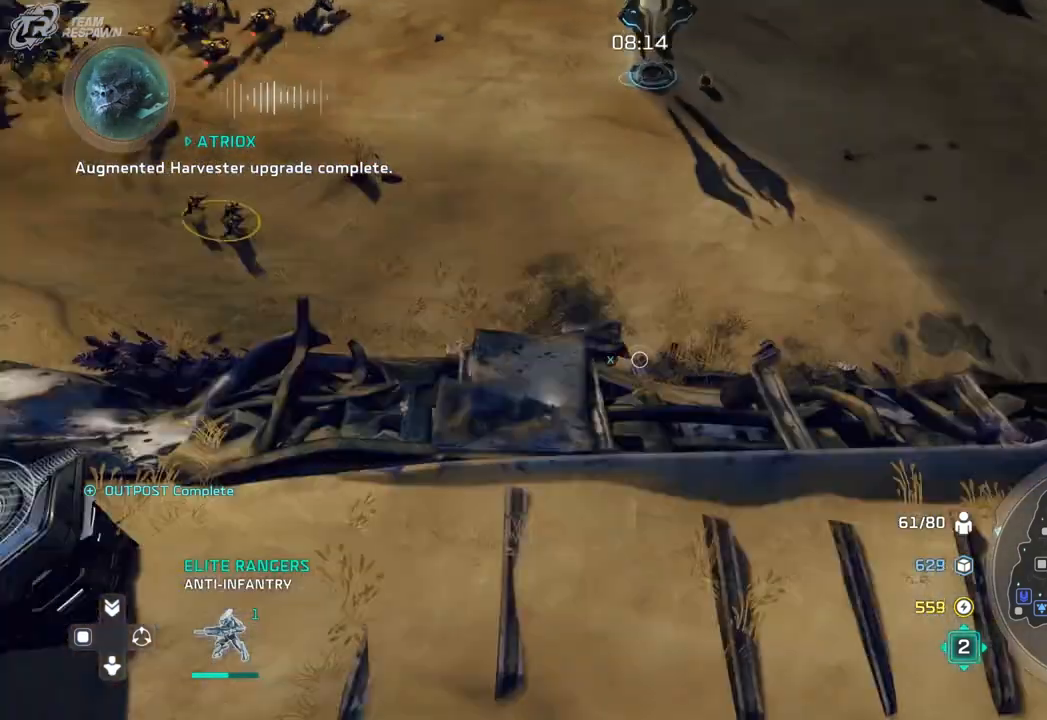
{"dt_ms": 500, "buttons": [], "left_stick": "center", "right_stick": "center", "events": [[200, "left_stick", "down-right"], [467, "left_stick", "center"]]}
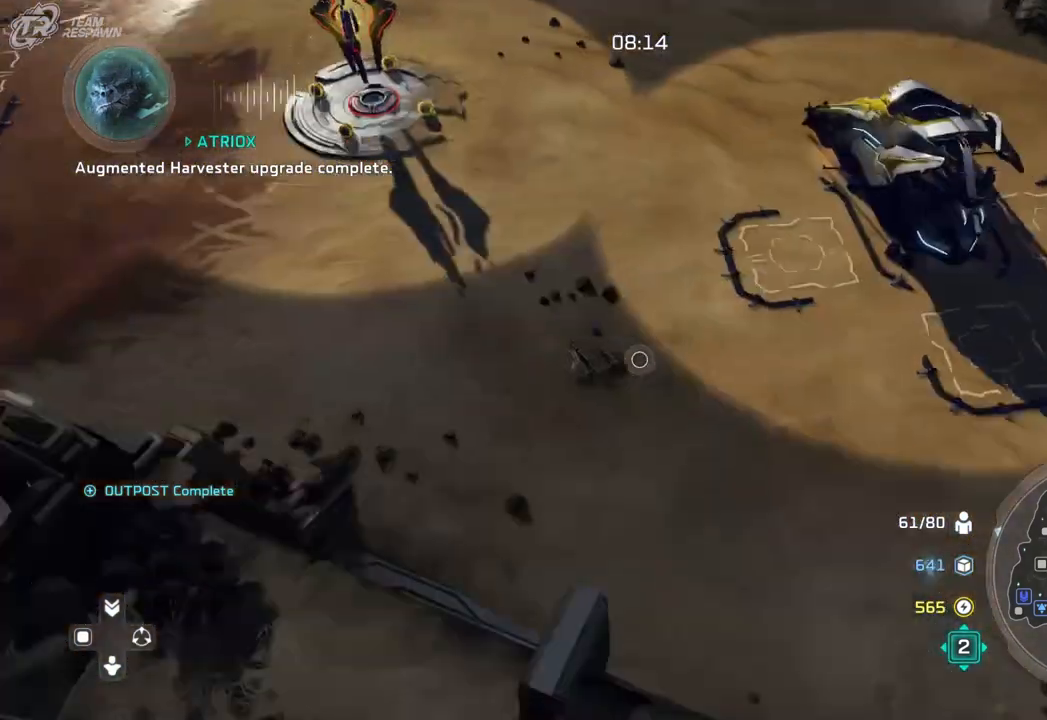
{"dt_ms": 500, "buttons": [], "left_stick": "right", "right_stick": "center", "events": [[267, "left_stick", "up-right"], [400, "left_stick", "right"]]}
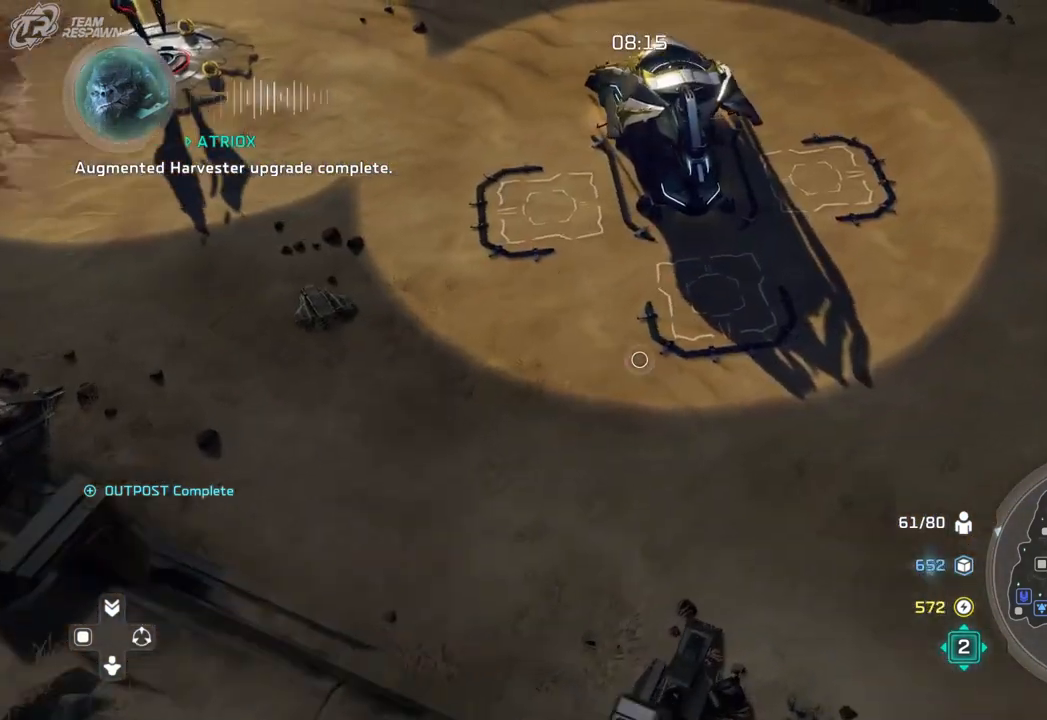
{"dt_ms": 500, "buttons": [], "left_stick": "down-left", "right_stick": "center", "events": [[33, "left_stick", "center"], [200, "A", "down"], [300, "A", "up"], [367, "left_stick", "down-left"]]}
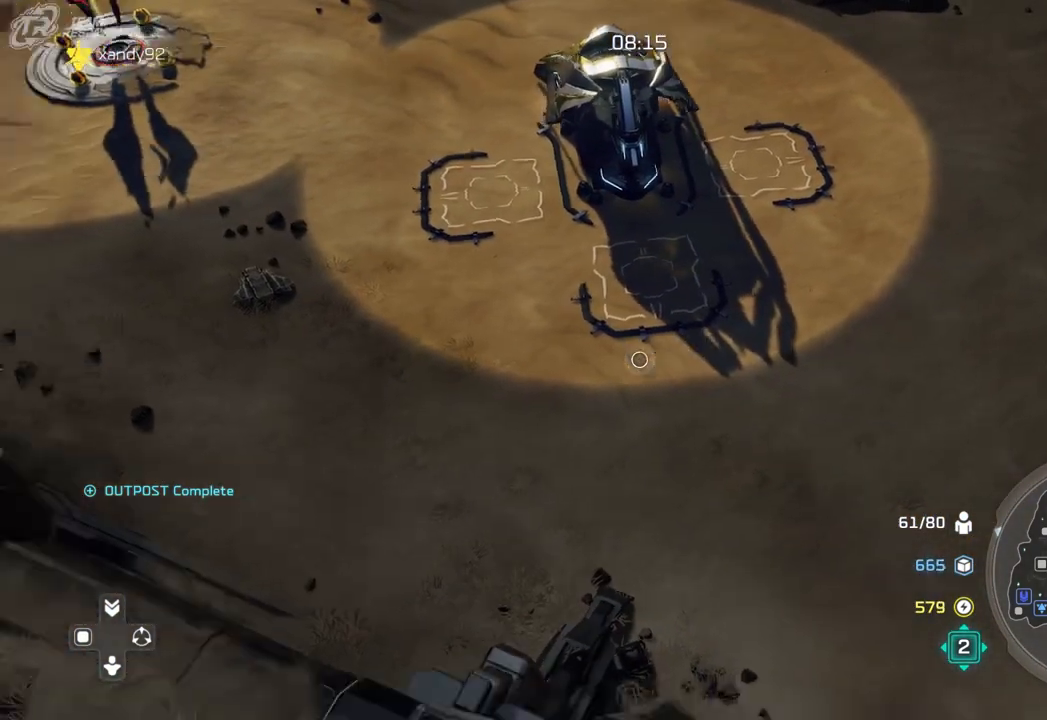
{"dt_ms": 500, "buttons": [], "left_stick": "center", "right_stick": "center", "events": [[100, "left_stick", "up-right"], [333, "left_stick", "center"], [400, "A", "down"], [500, "A", "up"]]}
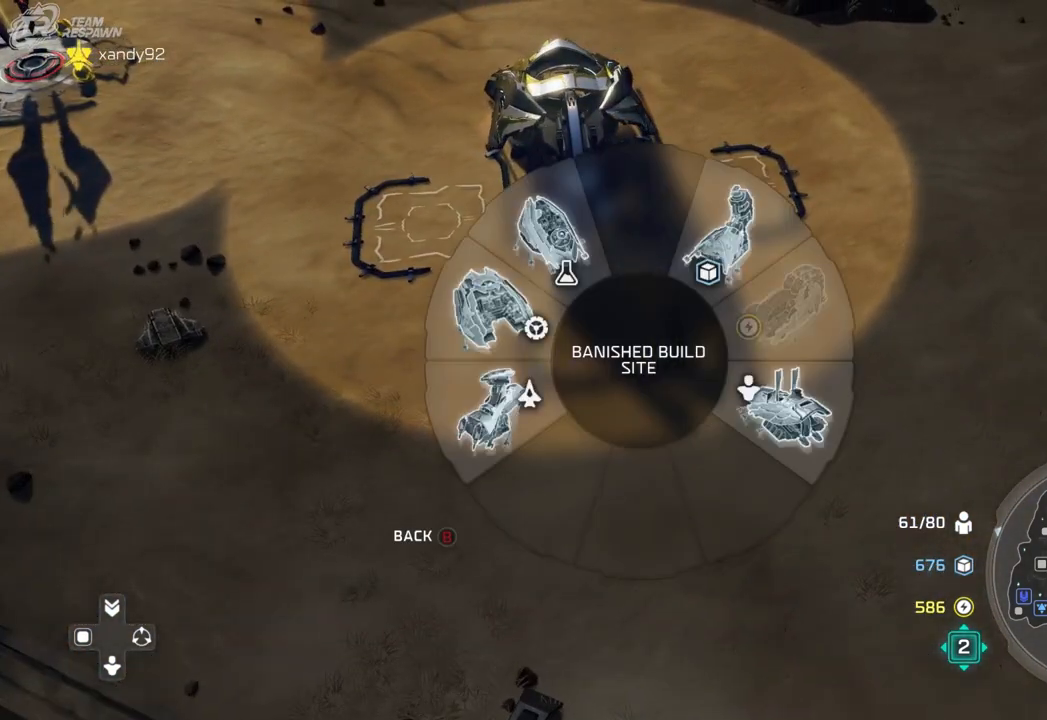
{"dt_ms": 500, "buttons": [], "left_stick": "up-left", "right_stick": "center", "events": [[67, "left_stick", "down-left"], [167, "A", "down"], [267, "A", "up"], [333, "left_stick", "center"], [433, "left_stick", "up-left"]]}
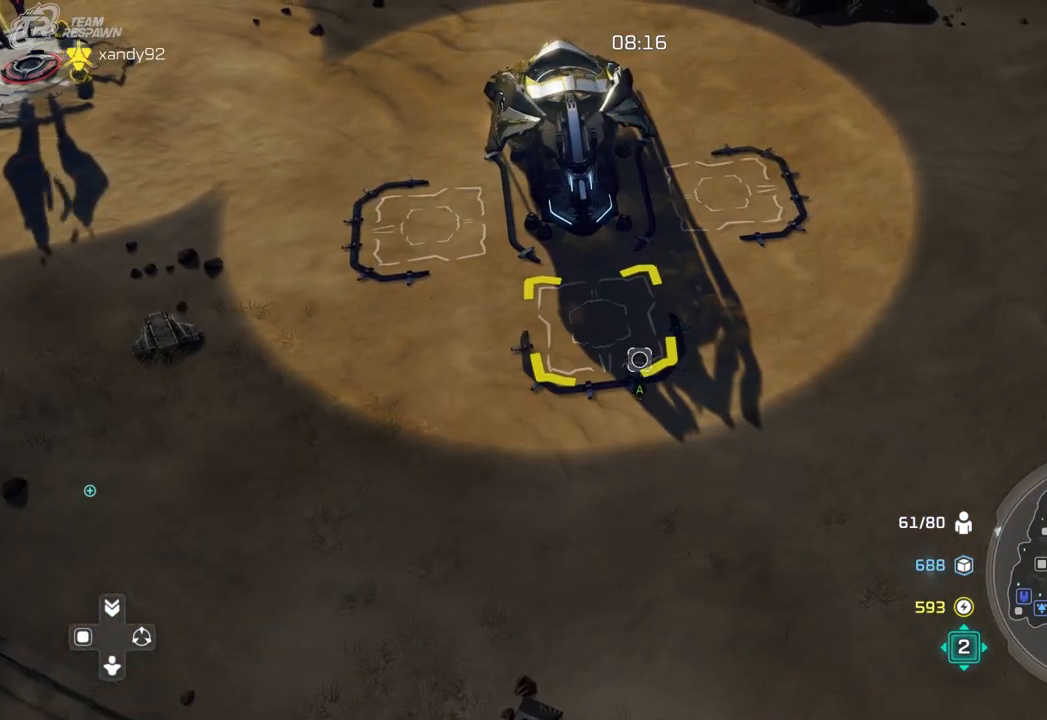
{"dt_ms": 500, "buttons": ["A"], "left_stick": "up", "right_stick": "center", "events": [[167, "left_stick", "center"], [267, "A", "down"], [367, "A", "up"], [367, "left_stick", "up"], [433, "A", "down"]]}
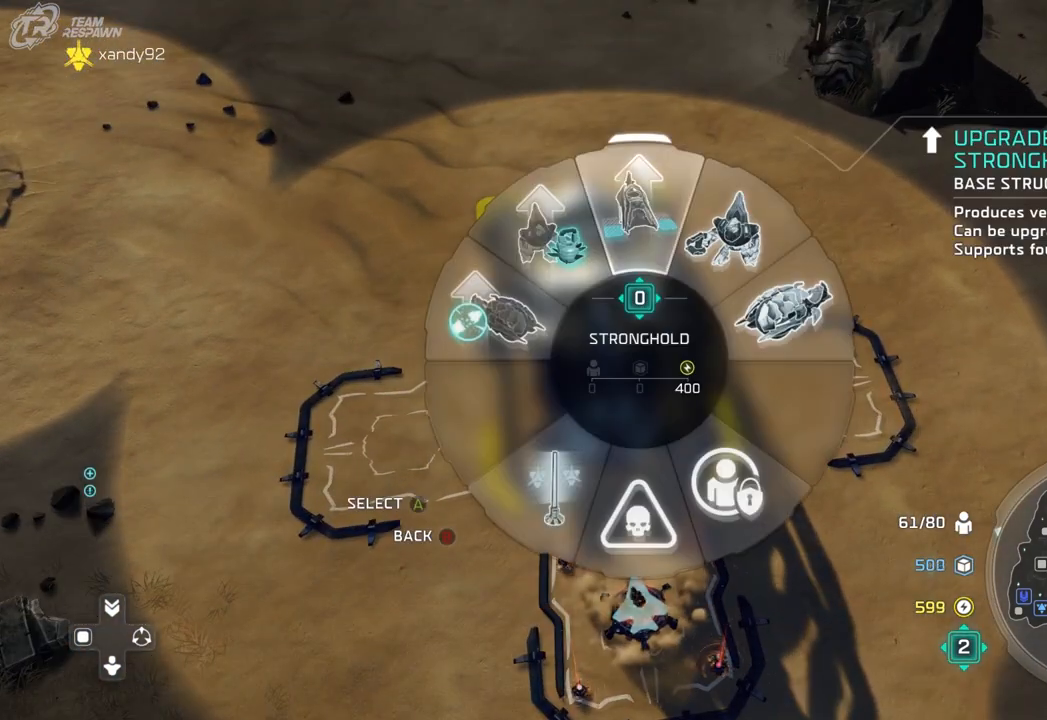
{"dt_ms": 500, "buttons": ["A"], "left_stick": "center", "right_stick": "center", "events": [[33, "A", "up"], [100, "left_stick", "center"], [233, "left_stick", "down-right"], [333, "left_stick", "center"], [467, "A", "down"]]}
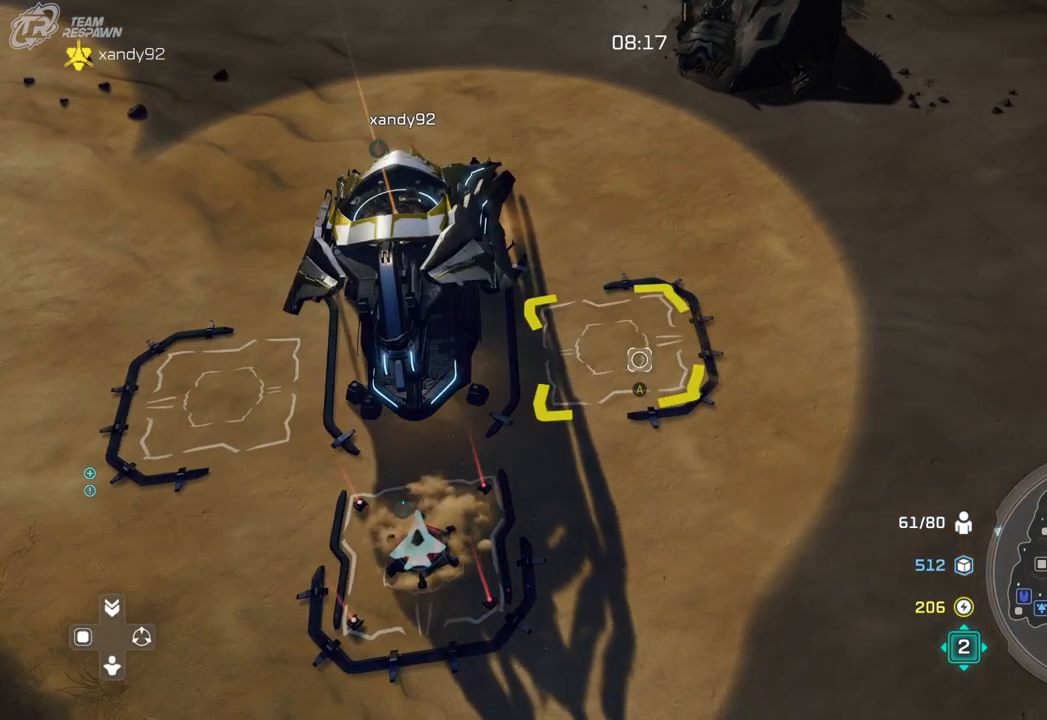
{"dt_ms": 500, "buttons": [], "left_stick": "left", "right_stick": "center", "events": [[33, "A", "up"], [33, "left_stick", "up-right"], [133, "A", "down"], [200, "A", "up"], [267, "left_stick", "center"], [367, "left_stick", "left"]]}
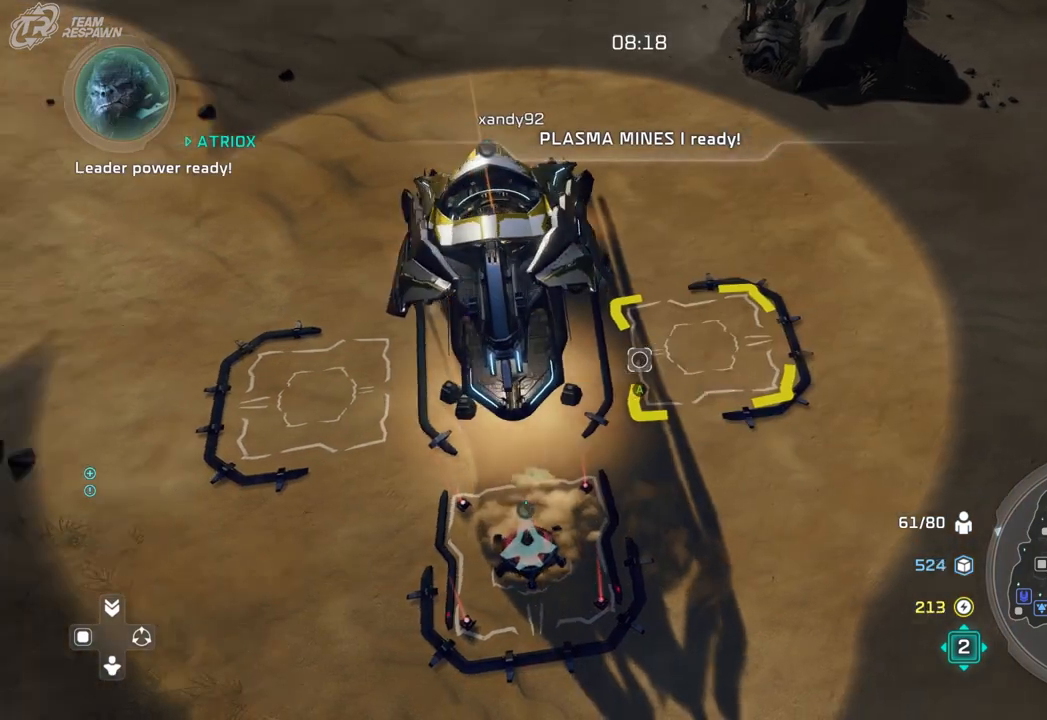
{"dt_ms": 500, "buttons": [], "left_stick": "up-right", "right_stick": "center", "events": [[133, "left_stick", "center"], [300, "A", "down"], [400, "A", "up"], [500, "left_stick", "up-right"]]}
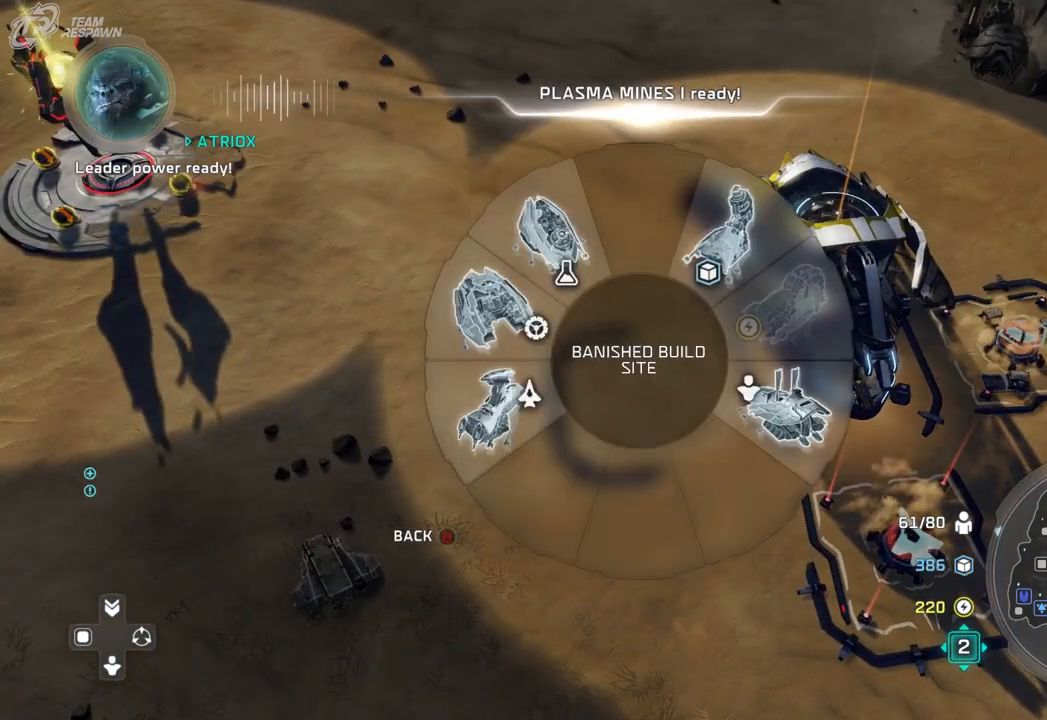
{"dt_ms": 500, "buttons": [], "left_stick": "center", "right_stick": "center", "events": [[267, "A", "down"], [367, "A", "up"], [467, "left_stick", "center"]]}
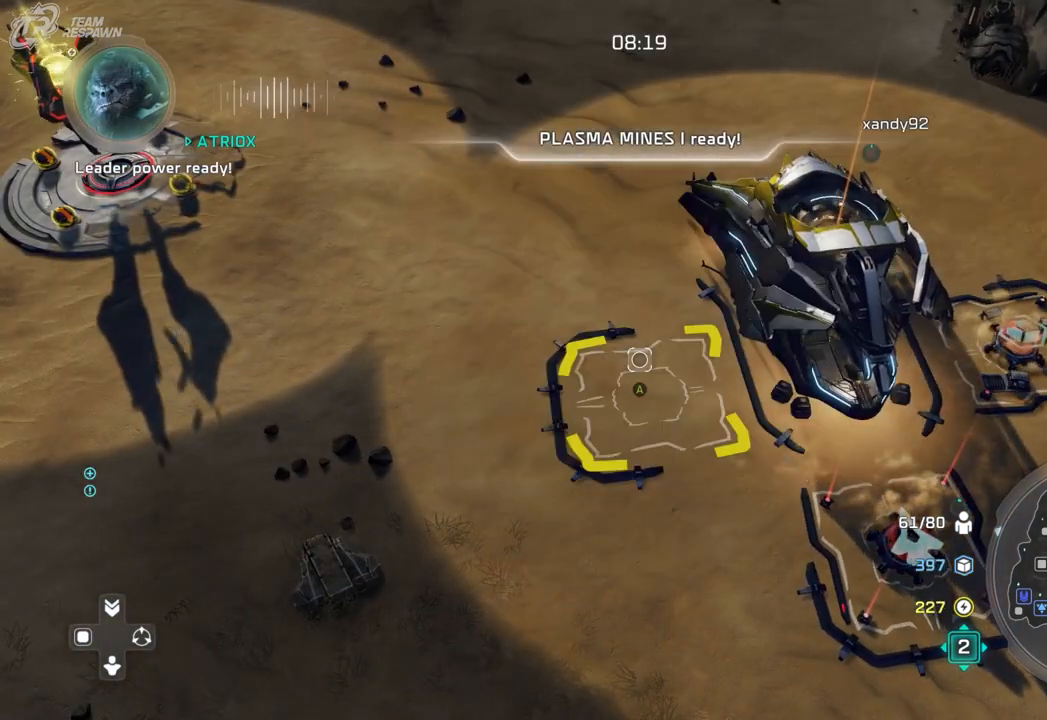
{"dt_ms": 500, "buttons": [], "left_stick": "up", "right_stick": "center", "events": [[100, "left_stick", "up-left"], [500, "left_stick", "up"]]}
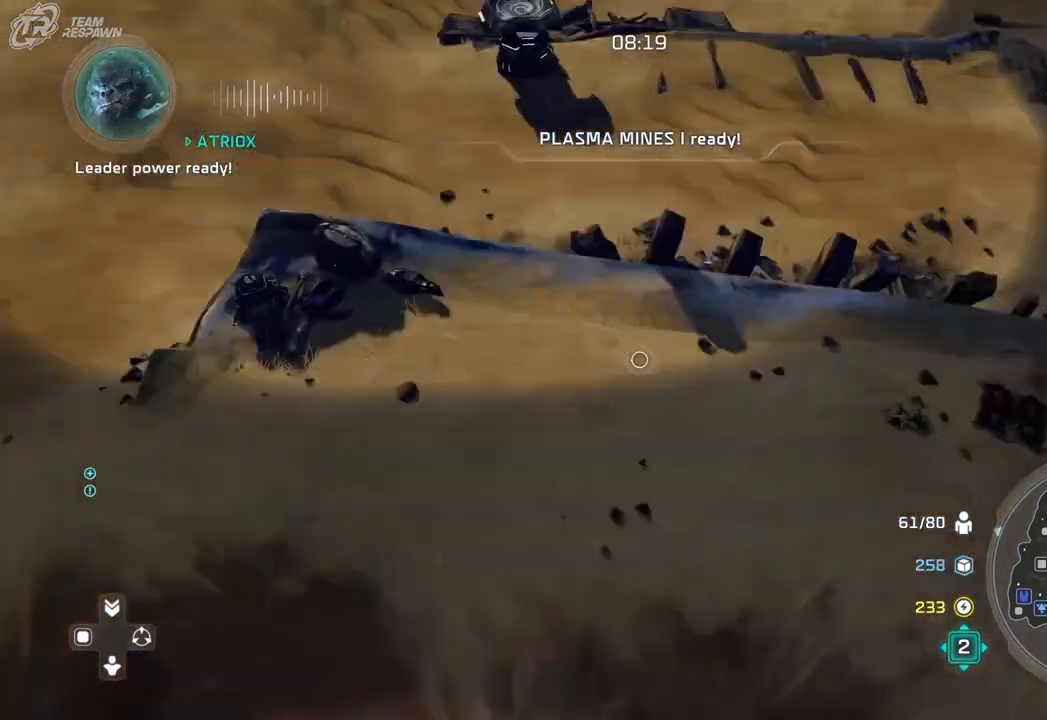
{"dt_ms": 500, "buttons": [], "left_stick": "up", "right_stick": "center", "events": []}
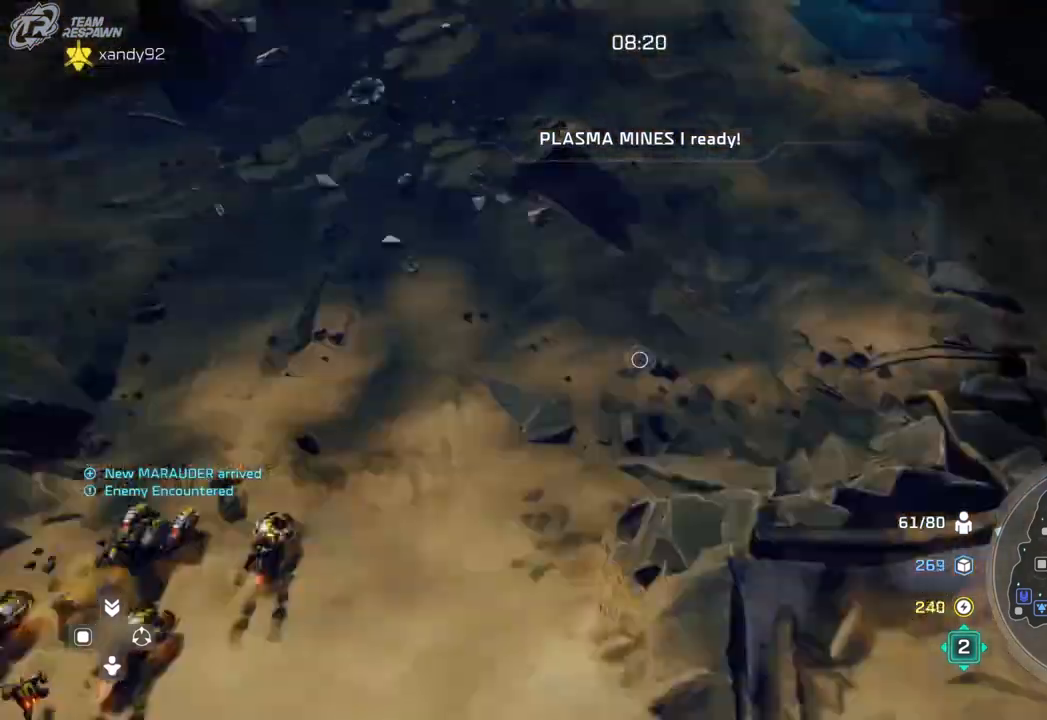
{"dt_ms": 500, "buttons": ["A"], "left_stick": "center", "right_stick": "center", "events": [[167, "left_stick", "center"], [467, "A", "down"]]}
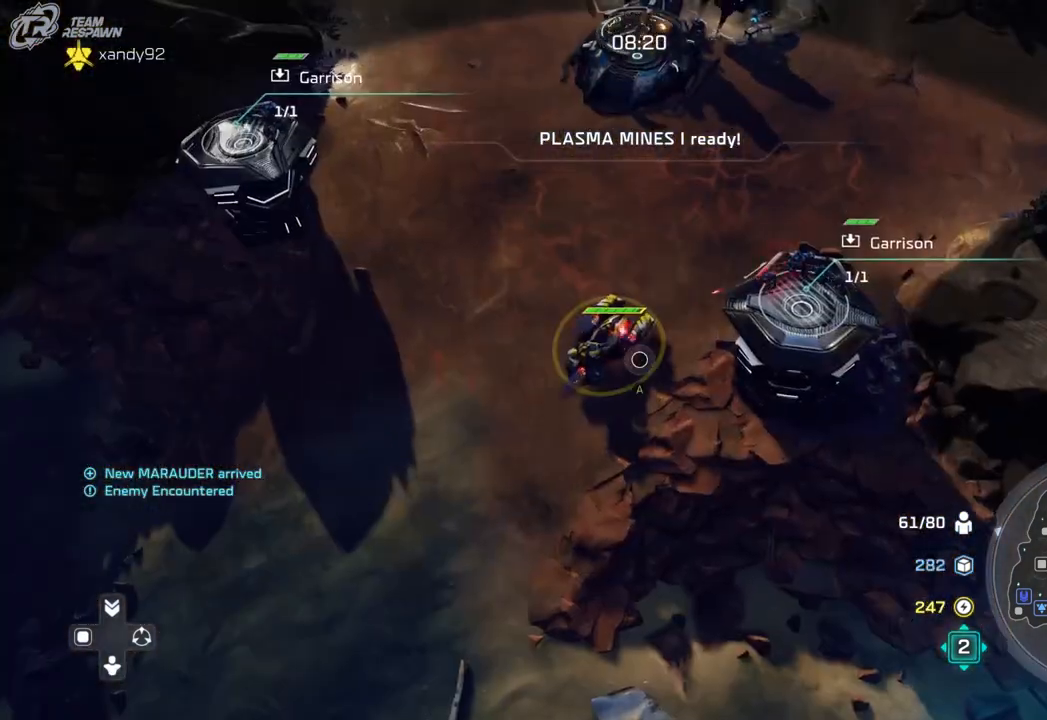
{"dt_ms": 500, "buttons": [], "left_stick": "down-left", "right_stick": "center", "events": [[167, "left_stick", "left"], [267, "left_stick", "down-left"], [300, "A", "up"]]}
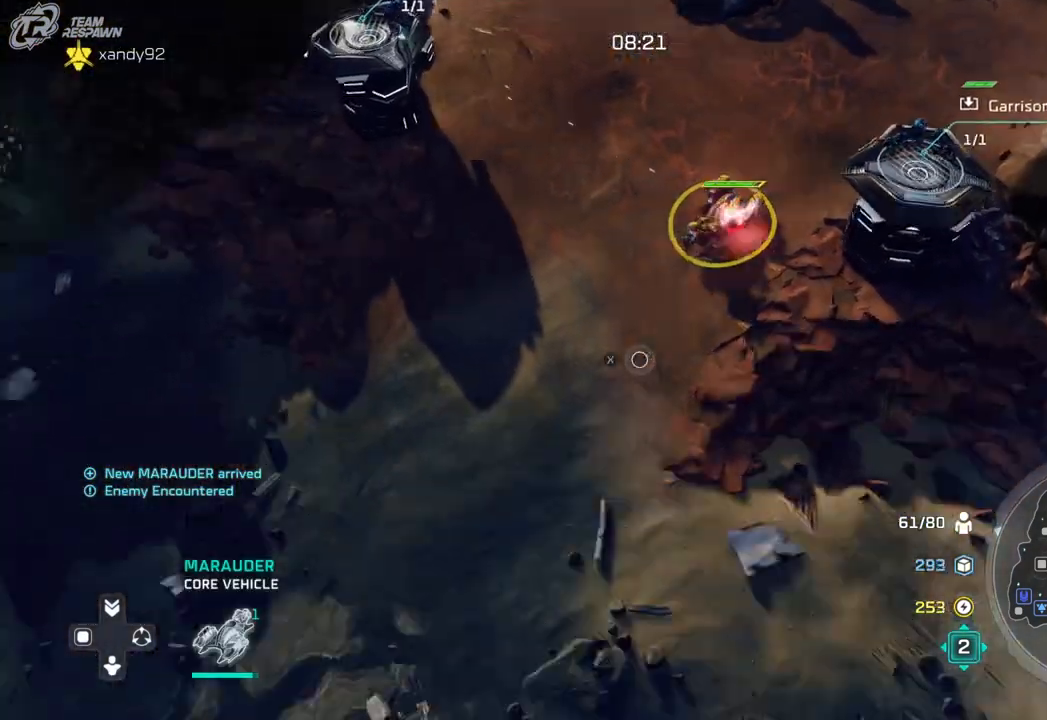
{"dt_ms": 500, "buttons": [], "left_stick": "center", "right_stick": "center", "events": [[33, "left_stick", "center"]]}
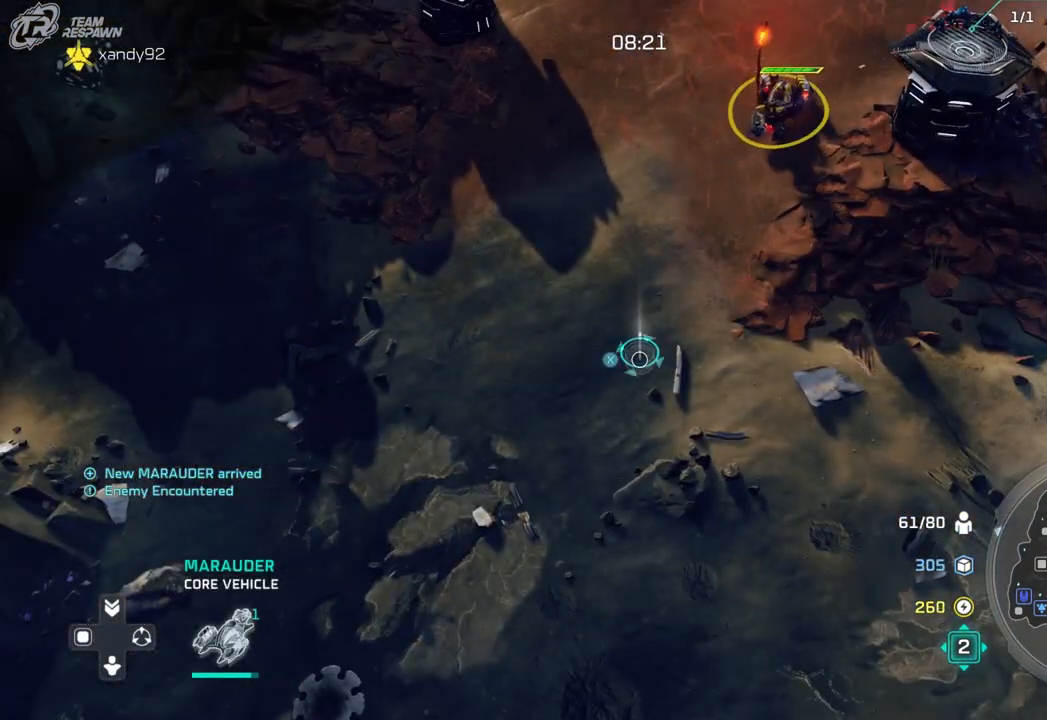
{"dt_ms": 500, "buttons": [], "left_stick": "center", "right_stick": "center", "events": [[133, "left_stick", "up"], [333, "left_stick", "up-right"], [433, "left_stick", "center"]]}
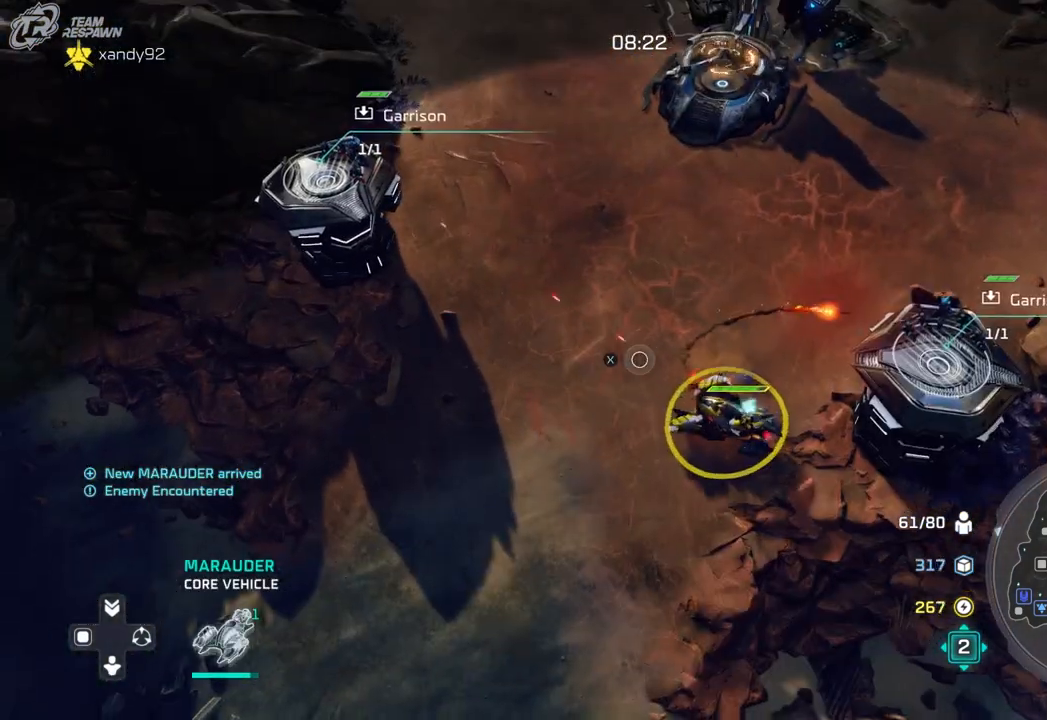
{"dt_ms": 1000, "buttons": [], "left_stick": "center", "right_stick": "center", "events": [[67, "L1", "down"], [300, "left_stick", "up-left"], [367, "left_stick", "up"], [400, "L1", "up"], [533, "left_stick", "center"], [733, "left_stick", "down"], [800, "left_stick", "down-left"], [967, "left_stick", "center"]]}
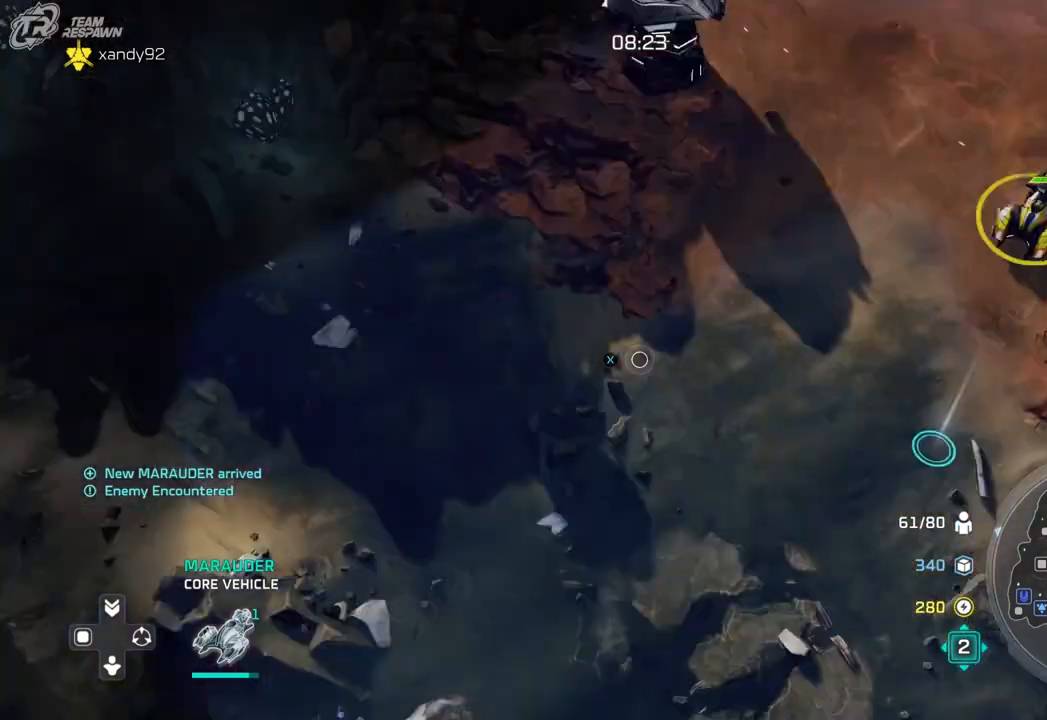
{"dt_ms": 500, "buttons": [], "left_stick": "center", "right_stick": "center", "events": [[300, "left_stick", "right"], [400, "left_stick", "center"]]}
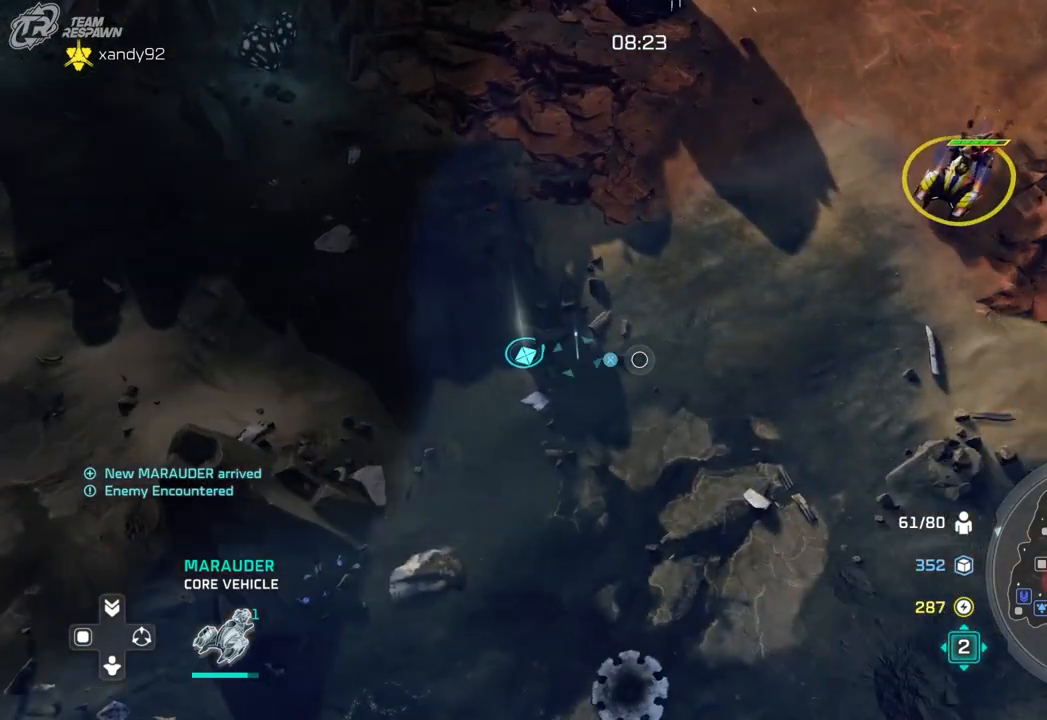
{"dt_ms": 500, "buttons": [], "left_stick": "center", "right_stick": "center", "events": [[133, "left_stick", "down-right"], [367, "left_stick", "down-left"], [500, "left_stick", "center"]]}